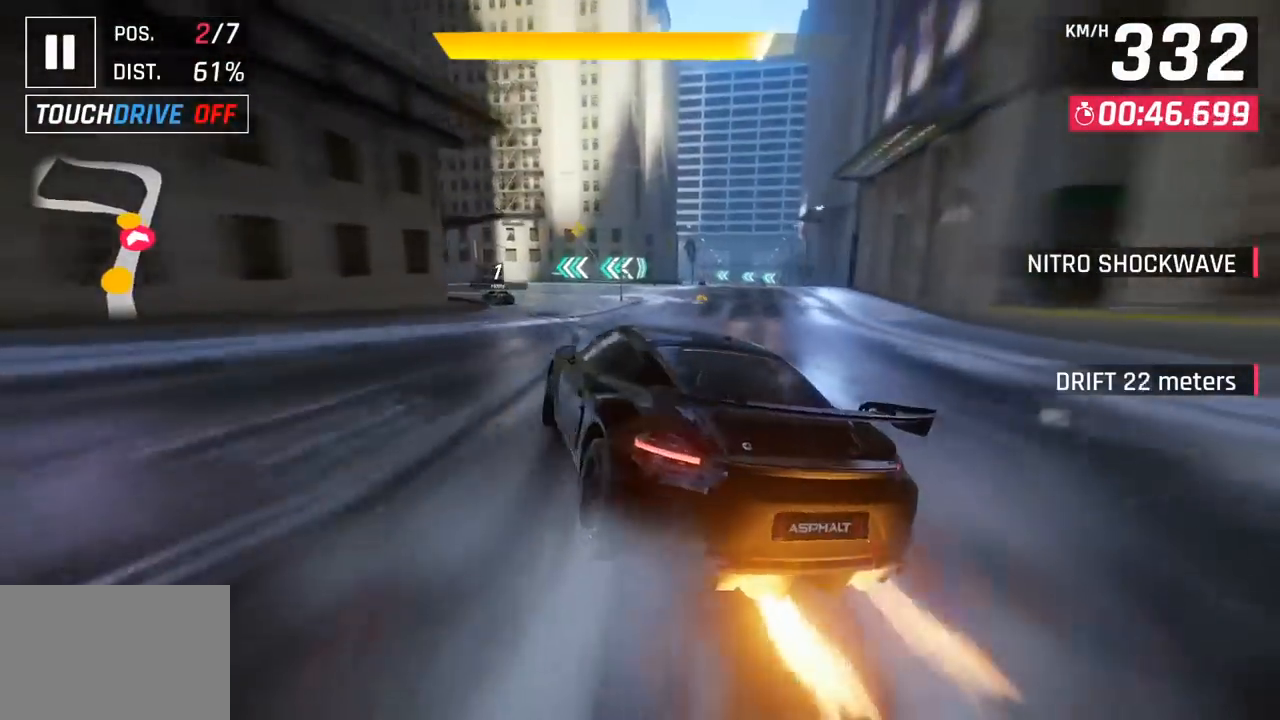
Gameplay with a controller (PlayStation layout); each line is a JSON object with the inputs held at the frame after it. "events" lists button and stick changes between this image and that frame as [ms after this image, input, new state], when the widget could be followed in between. Not read: right_stick.
{"buttons": [], "left_stick": "left", "events": []}
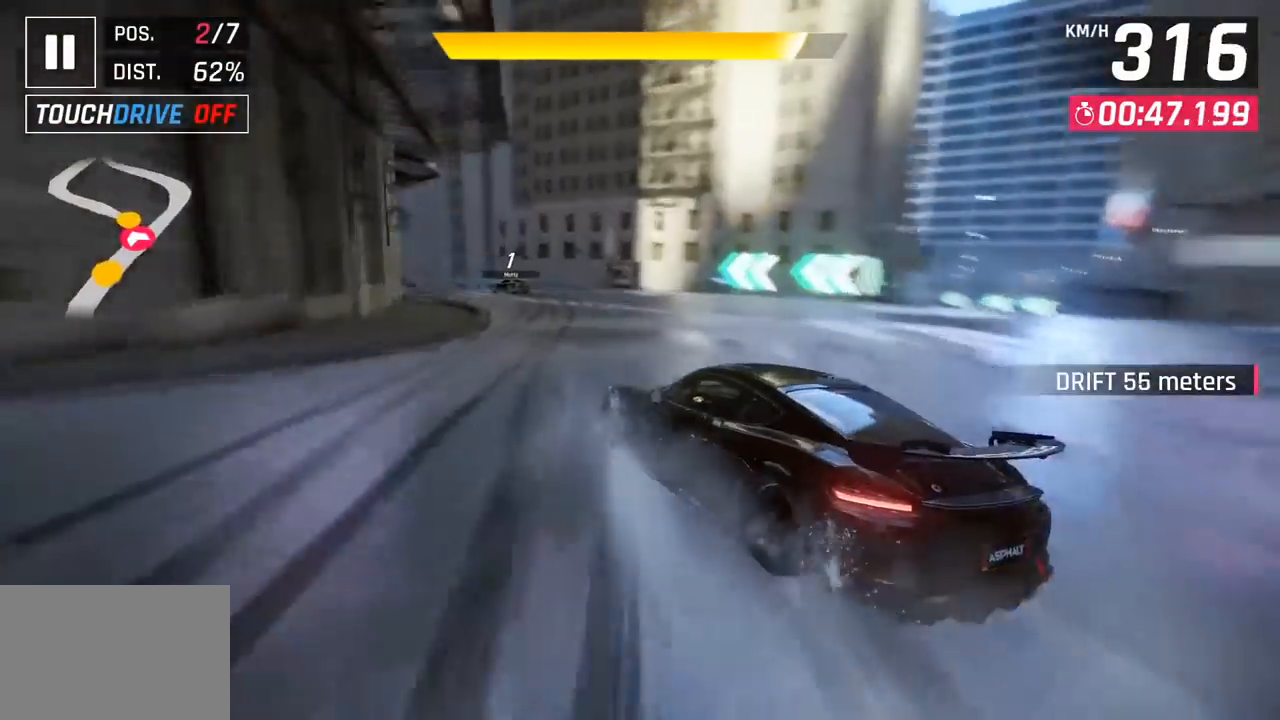
{"buttons": [], "left_stick": "left", "events": []}
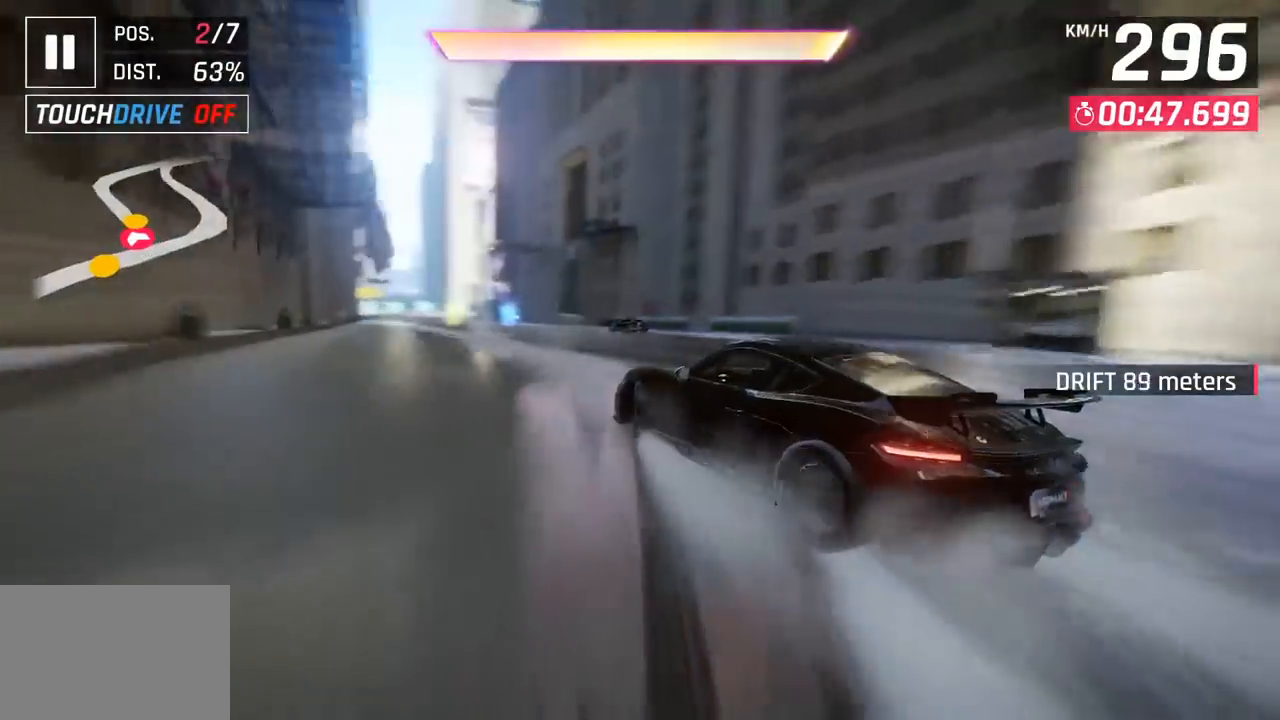
{"buttons": ["CROSS", "R1"], "left_stick": "center", "events": [[317, "left_stick", "center"], [483, "CROSS", "down"], [483, "R1", "down"]]}
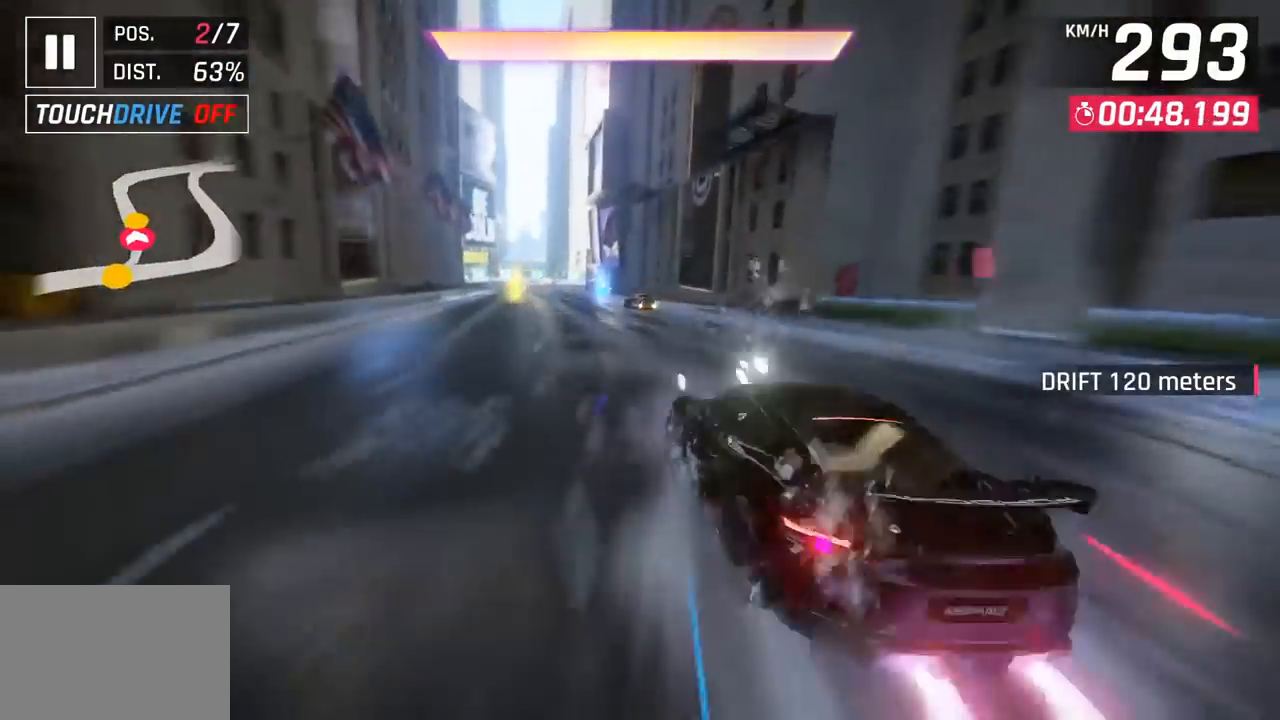
{"buttons": [], "left_stick": "left", "events": [[17, "left_stick", "left"], [133, "R1", "up"], [150, "CROSS", "up"]]}
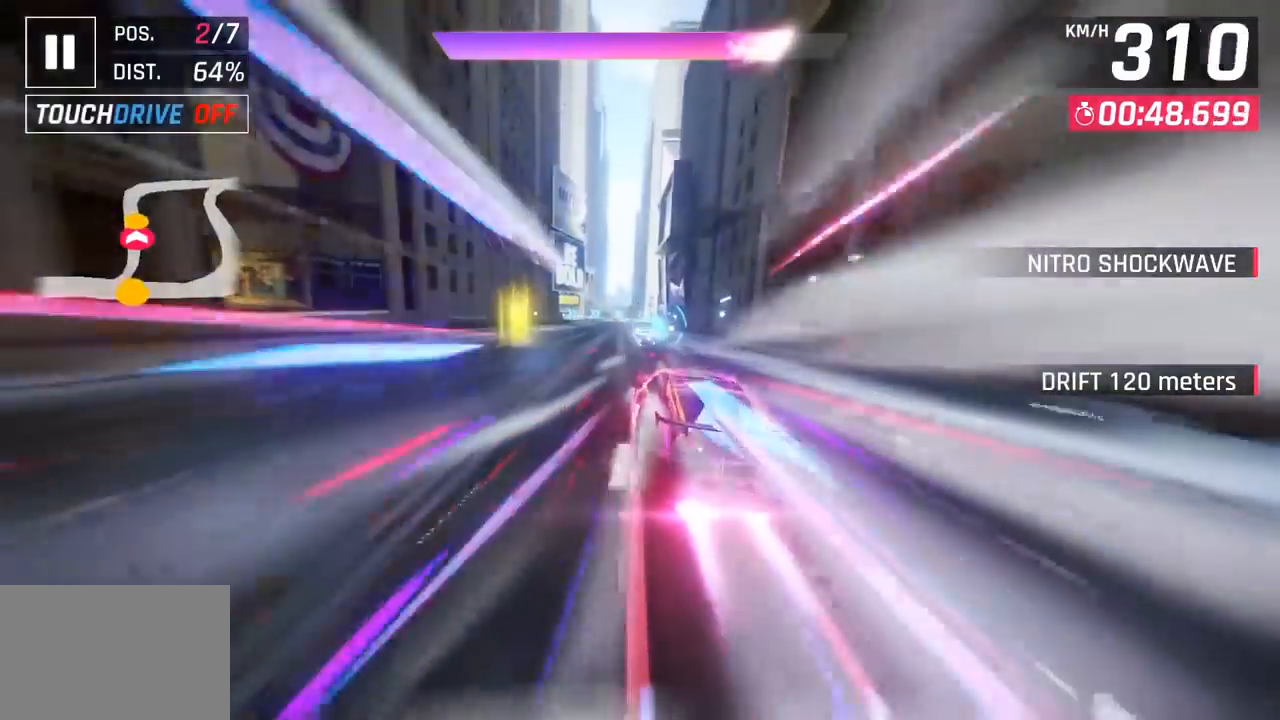
{"buttons": [], "left_stick": "center", "events": [[100, "left_stick", "center"], [250, "SQUARE", "down"], [367, "SQUARE", "up"]]}
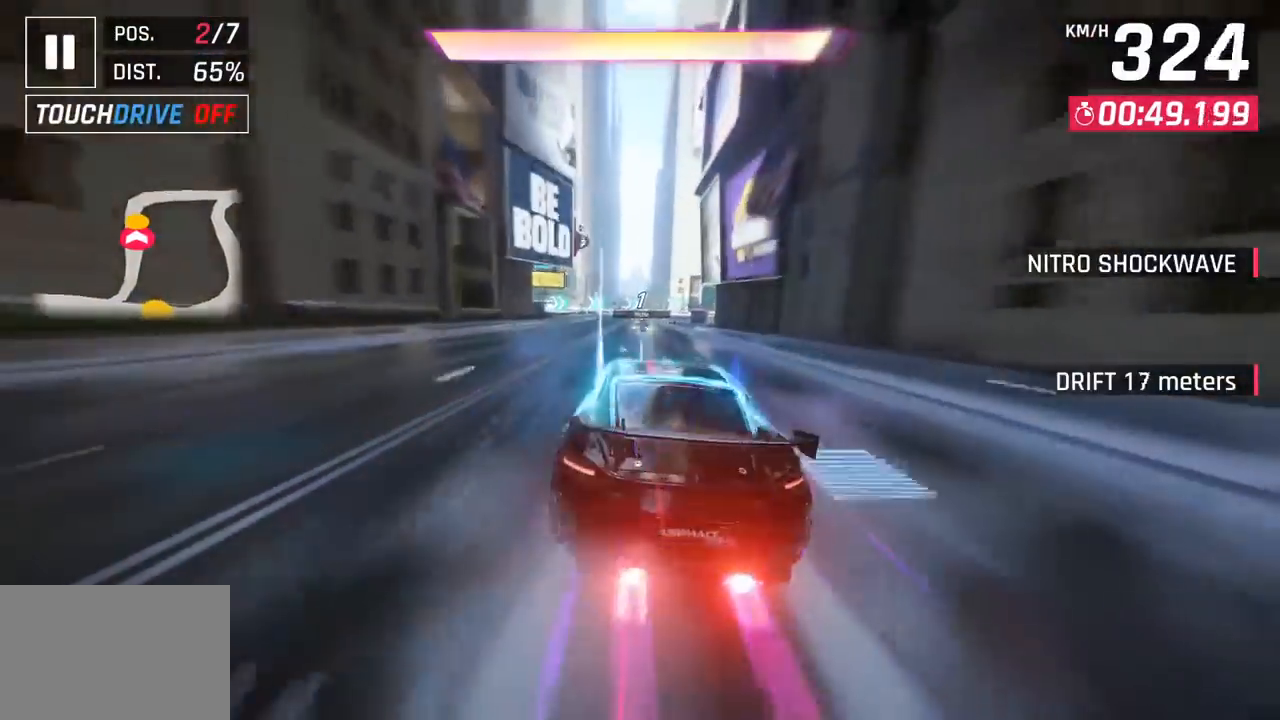
{"buttons": [], "left_stick": "right", "events": [[150, "CROSS", "down"], [150, "R1", "down"], [200, "left_stick", "right"], [317, "CROSS", "up"], [333, "R1", "up"]]}
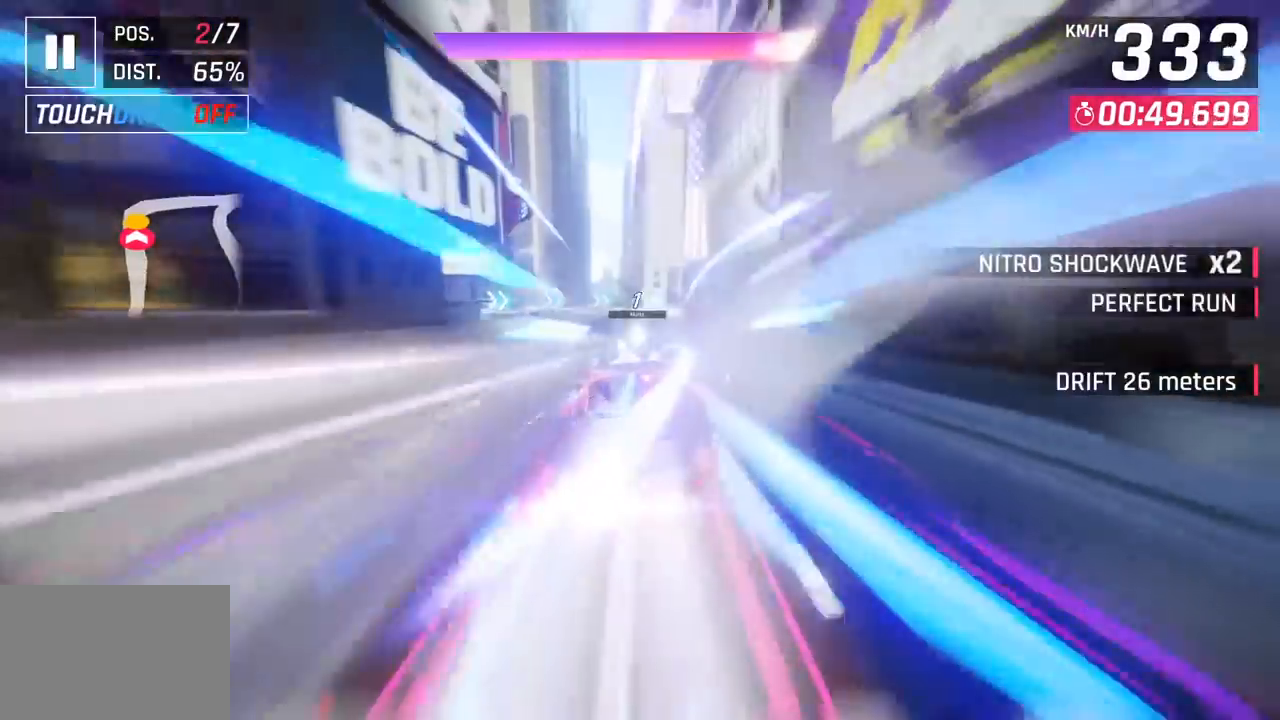
{"buttons": [], "left_stick": "right", "events": [[200, "SQUARE", "down"], [300, "SQUARE", "up"]]}
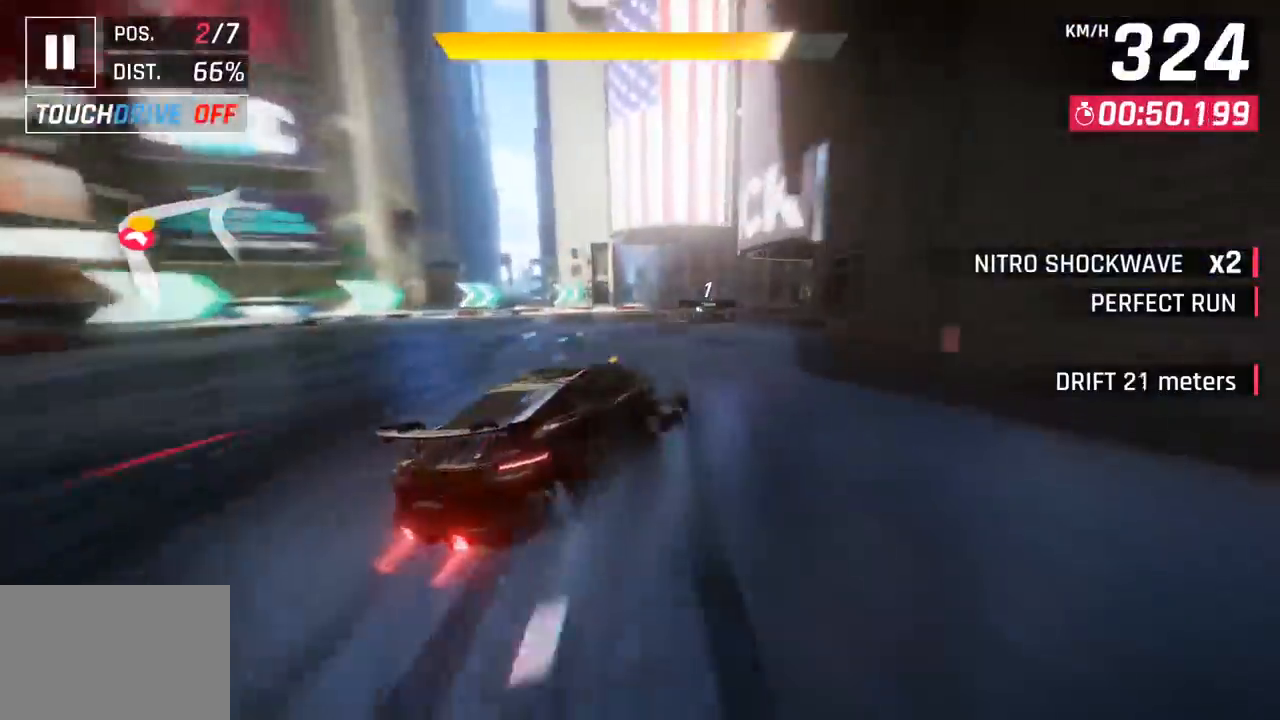
{"buttons": [], "left_stick": "right", "events": []}
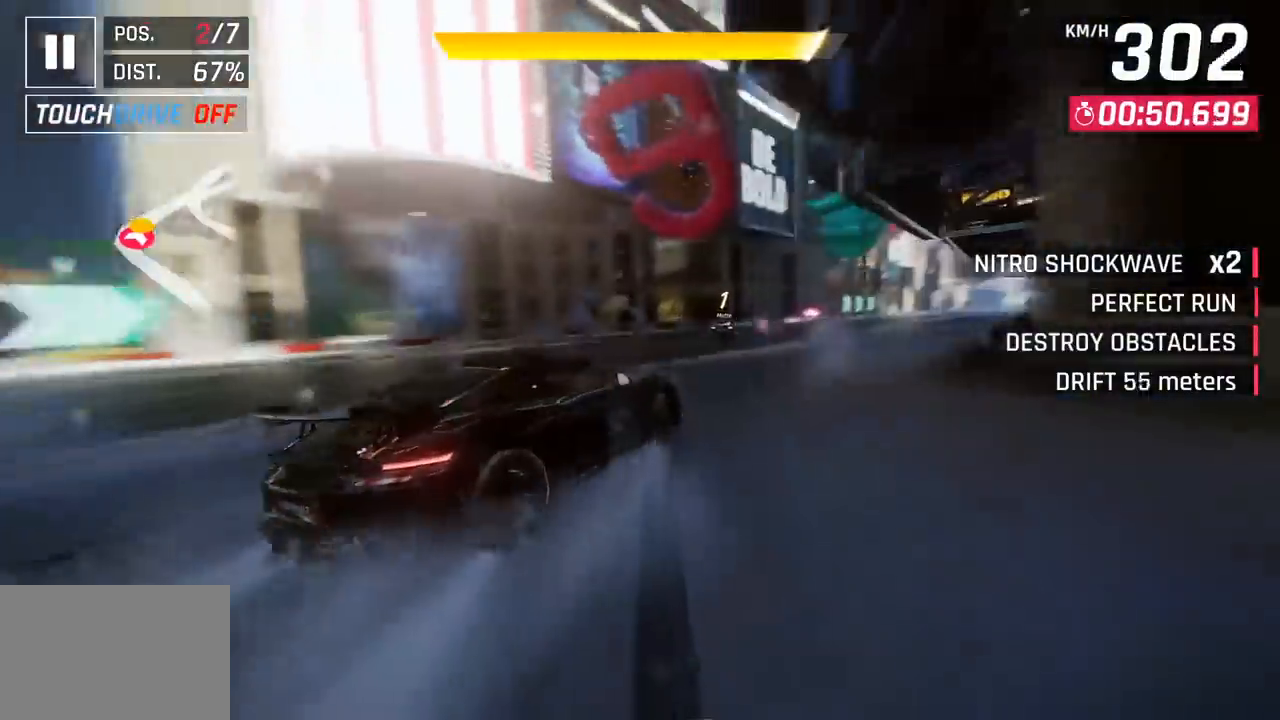
{"buttons": [], "left_stick": "center", "events": [[417, "left_stick", "center"]]}
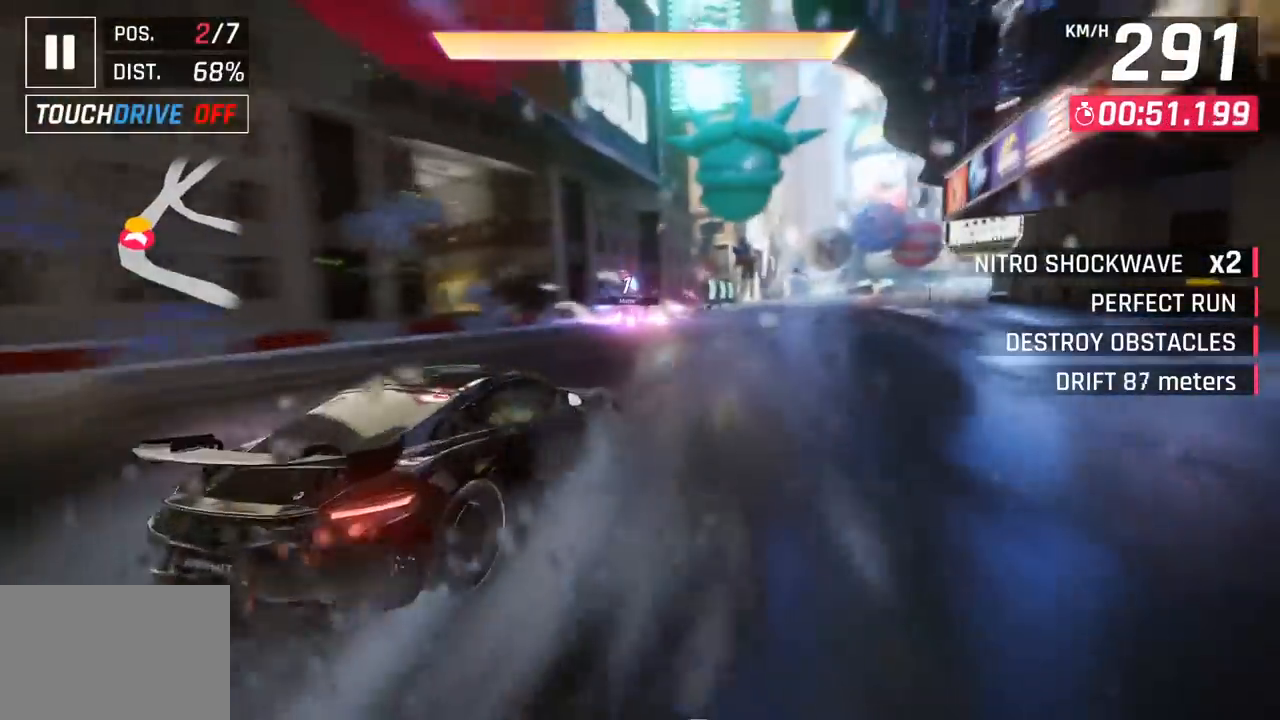
{"buttons": [], "left_stick": "center", "events": [[133, "CROSS", "down"], [150, "R1", "down"], [317, "CROSS", "up"], [333, "R1", "up"]]}
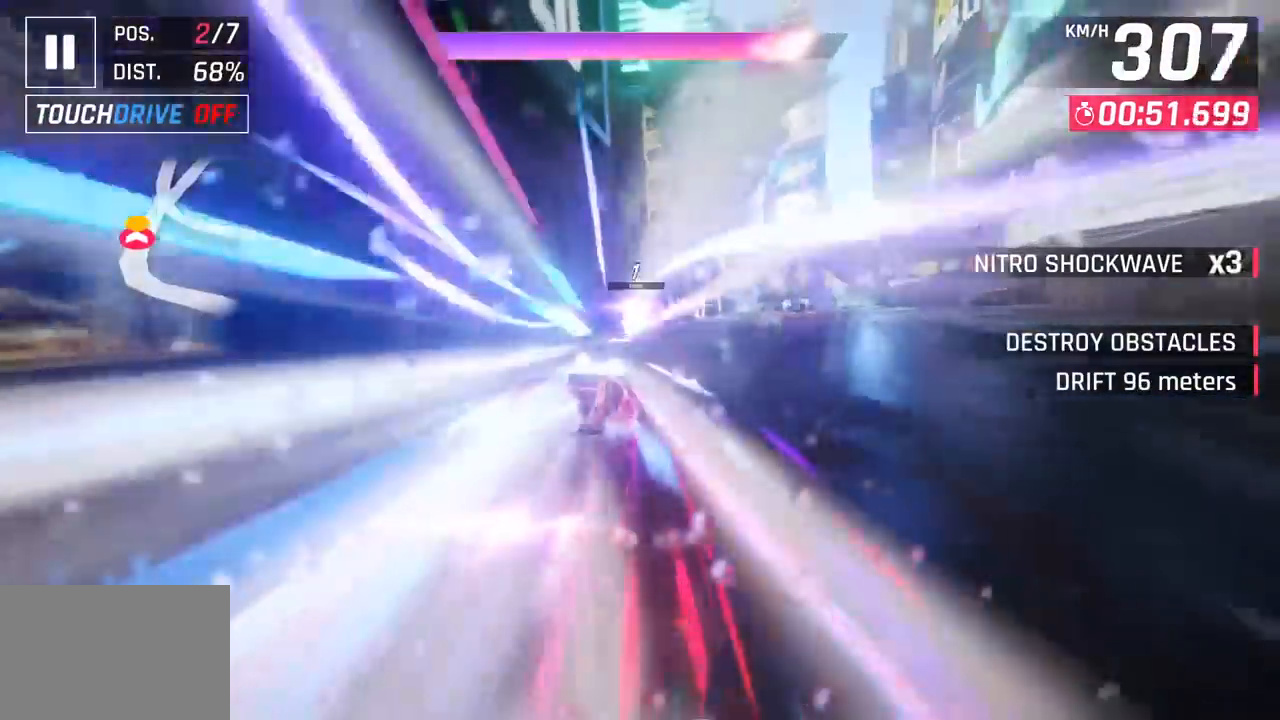
{"buttons": [], "left_stick": "right", "events": [[117, "left_stick", "right"]]}
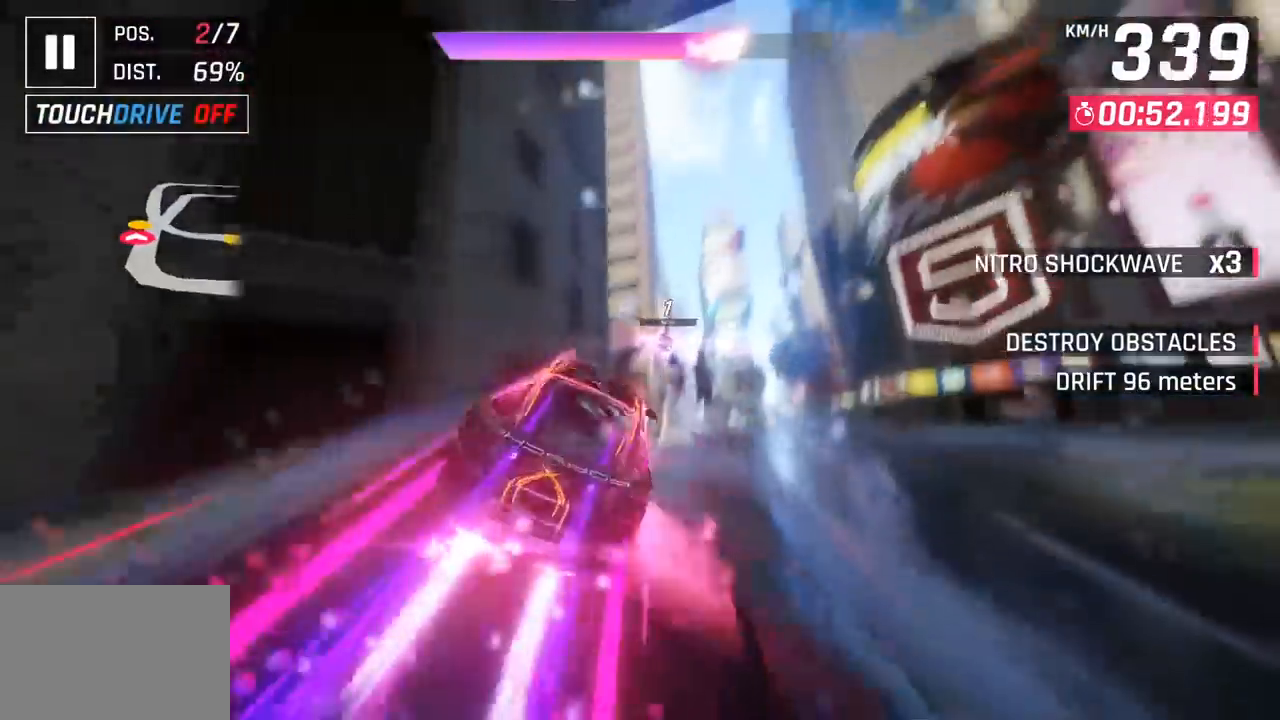
{"buttons": [], "left_stick": "right", "events": []}
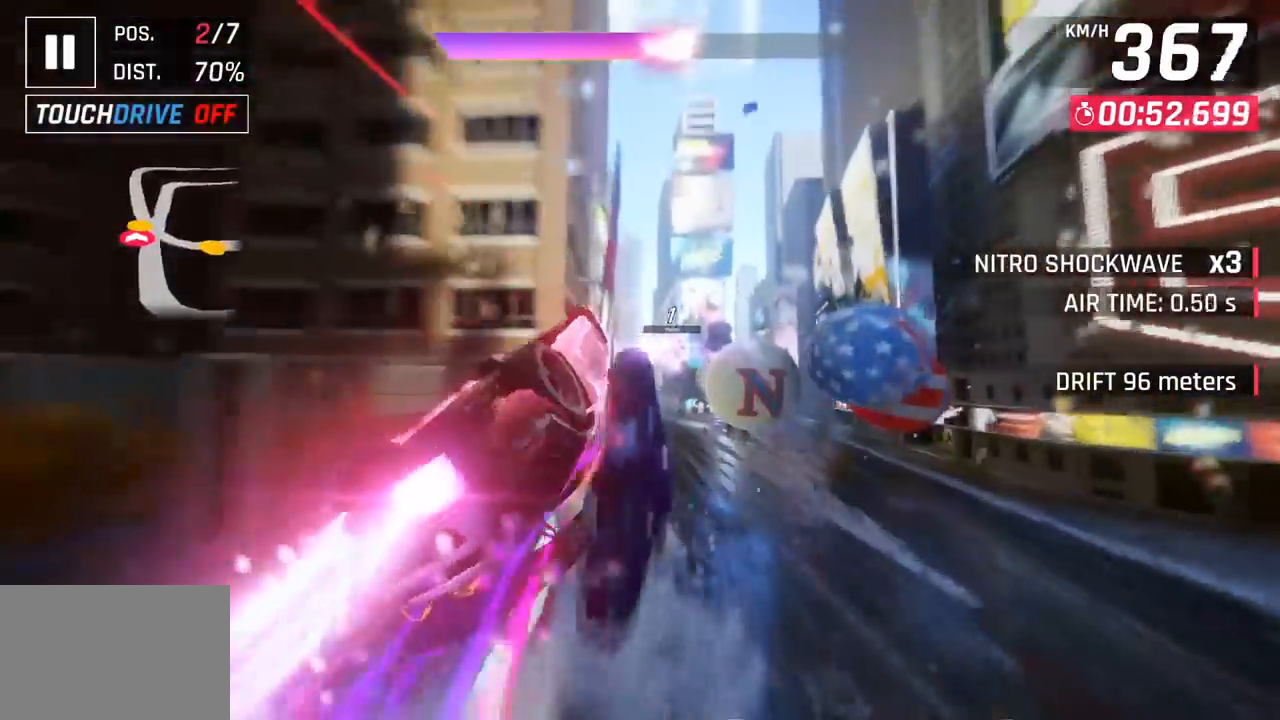
{"buttons": [], "left_stick": "right", "events": []}
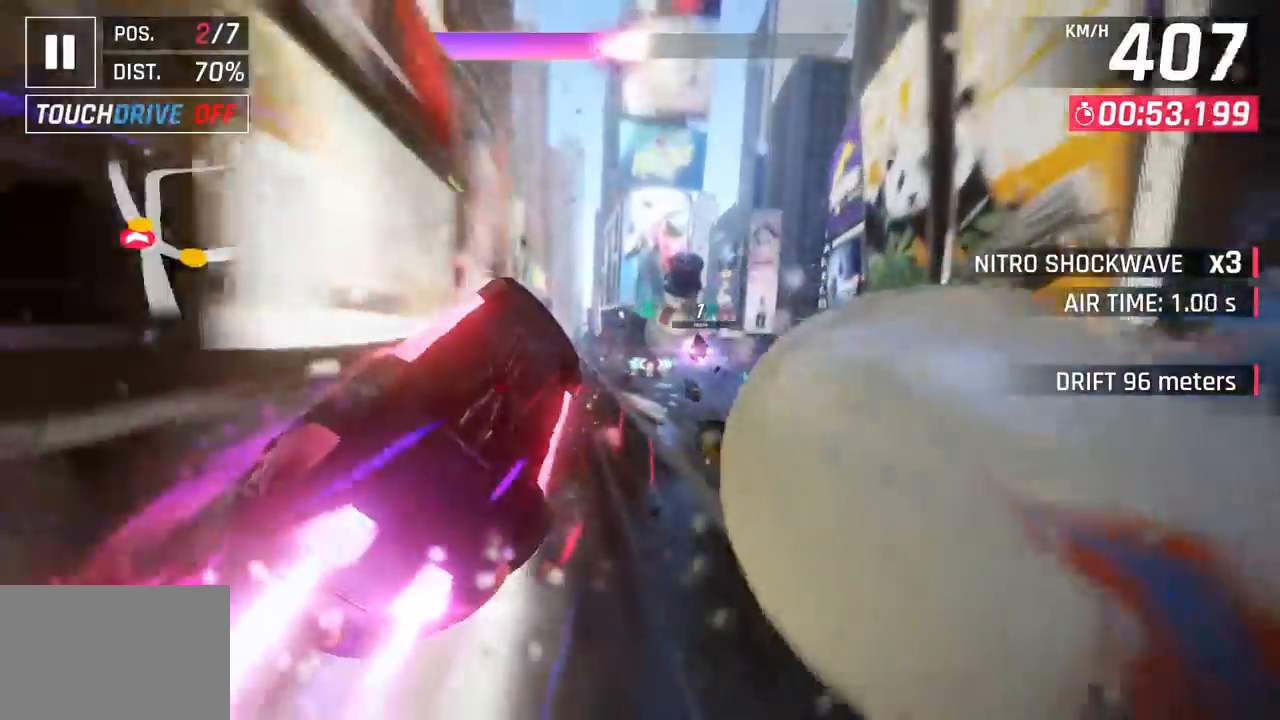
{"buttons": [], "left_stick": "right", "events": [[250, "SQUARE", "down"], [417, "SQUARE", "up"]]}
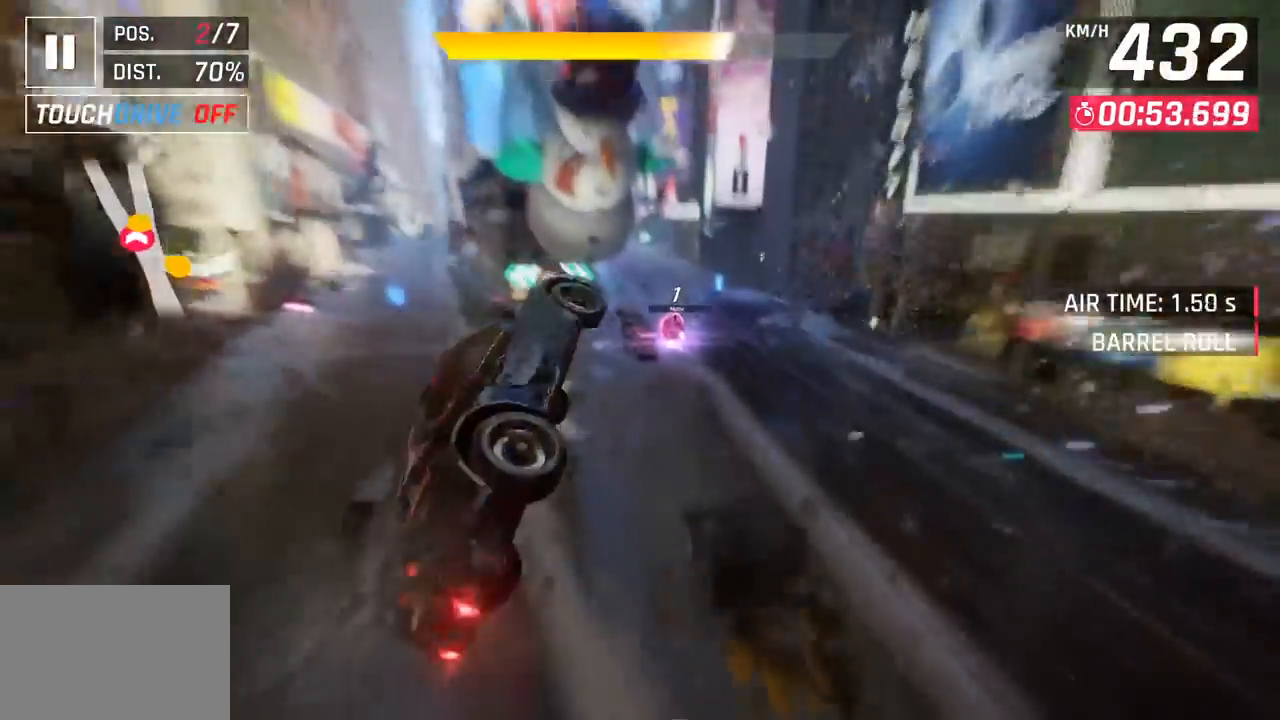
{"buttons": [], "left_stick": "center", "events": [[67, "left_stick", "center"], [133, "left_stick", "left"], [417, "left_stick", "center"]]}
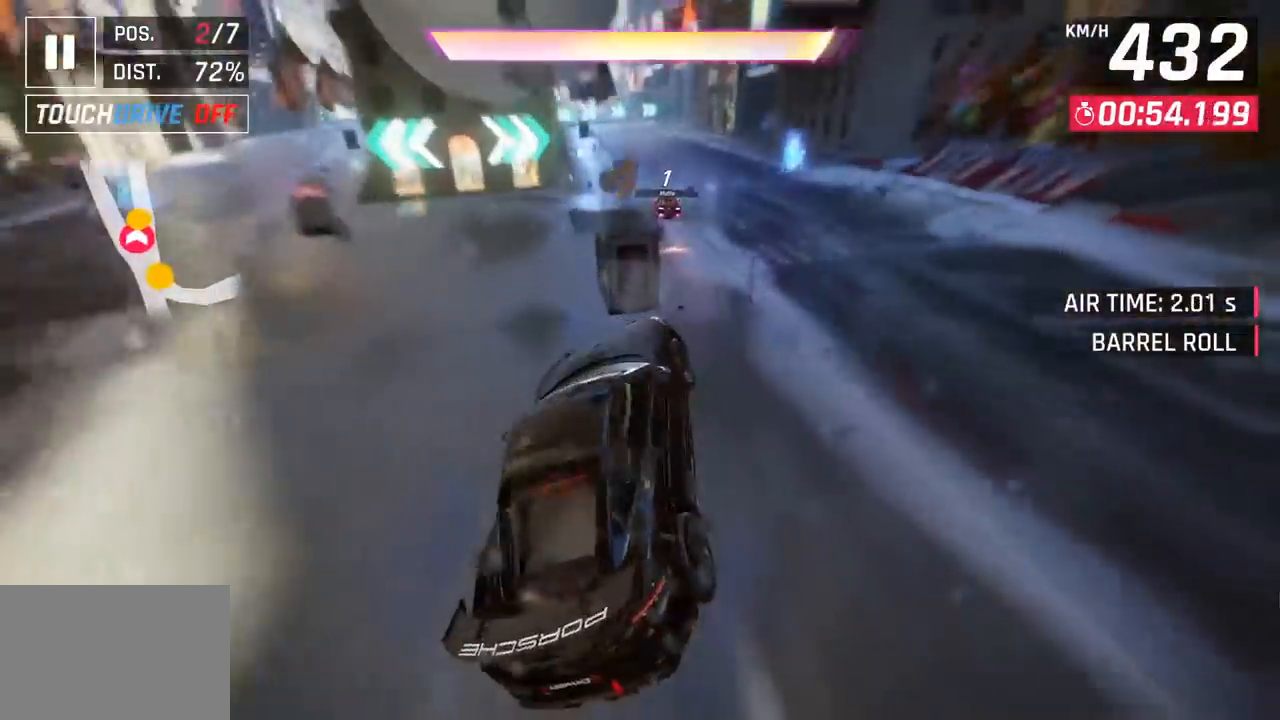
{"buttons": [], "left_stick": "center", "events": [[133, "SQUARE", "down"], [317, "SQUARE", "up"]]}
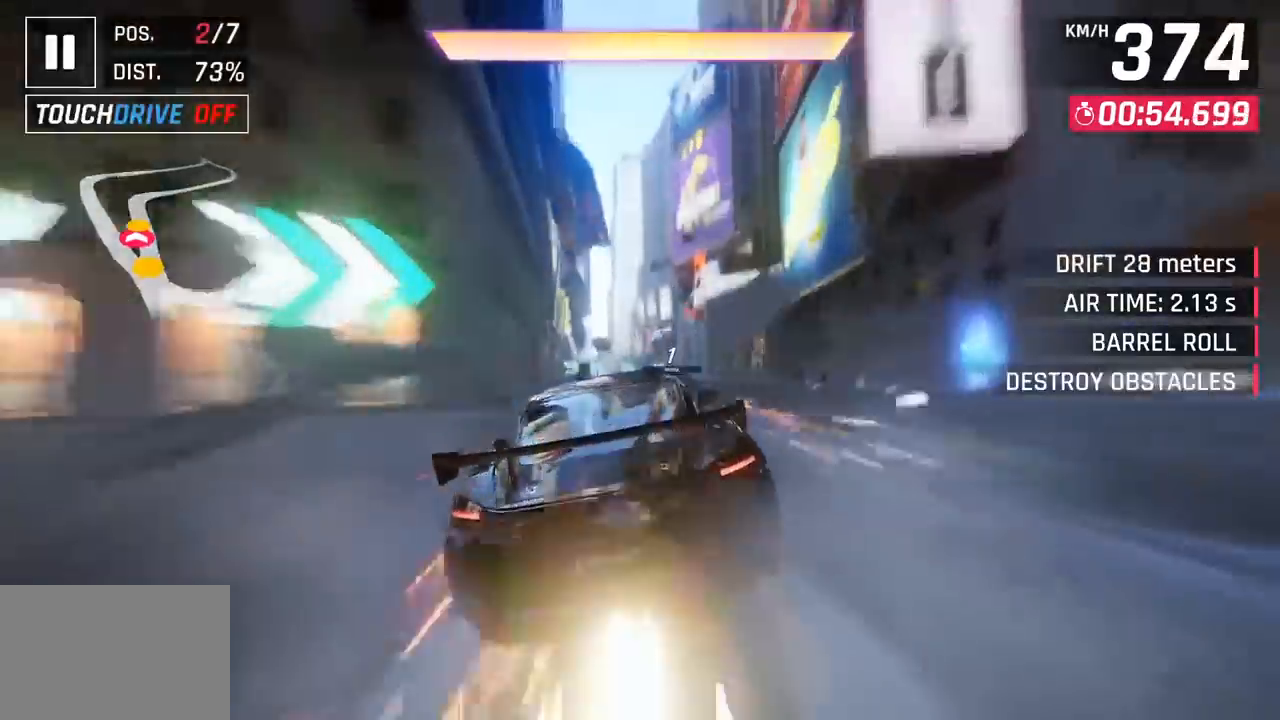
{"buttons": [], "left_stick": "right", "events": [[33, "CROSS", "down"], [33, "R1", "down"], [183, "left_stick", "right"], [200, "CROSS", "up"], [217, "R1", "up"]]}
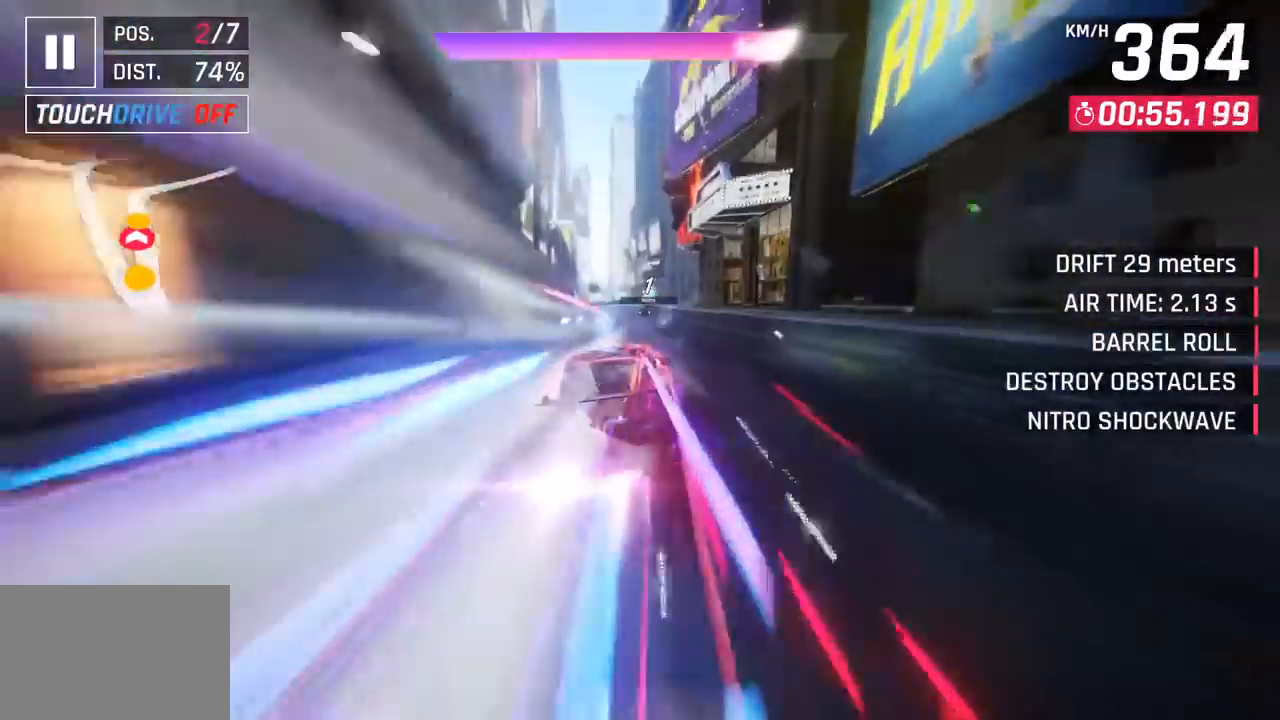
{"buttons": [], "left_stick": "right", "events": [[133, "left_stick", "center"], [367, "left_stick", "right"]]}
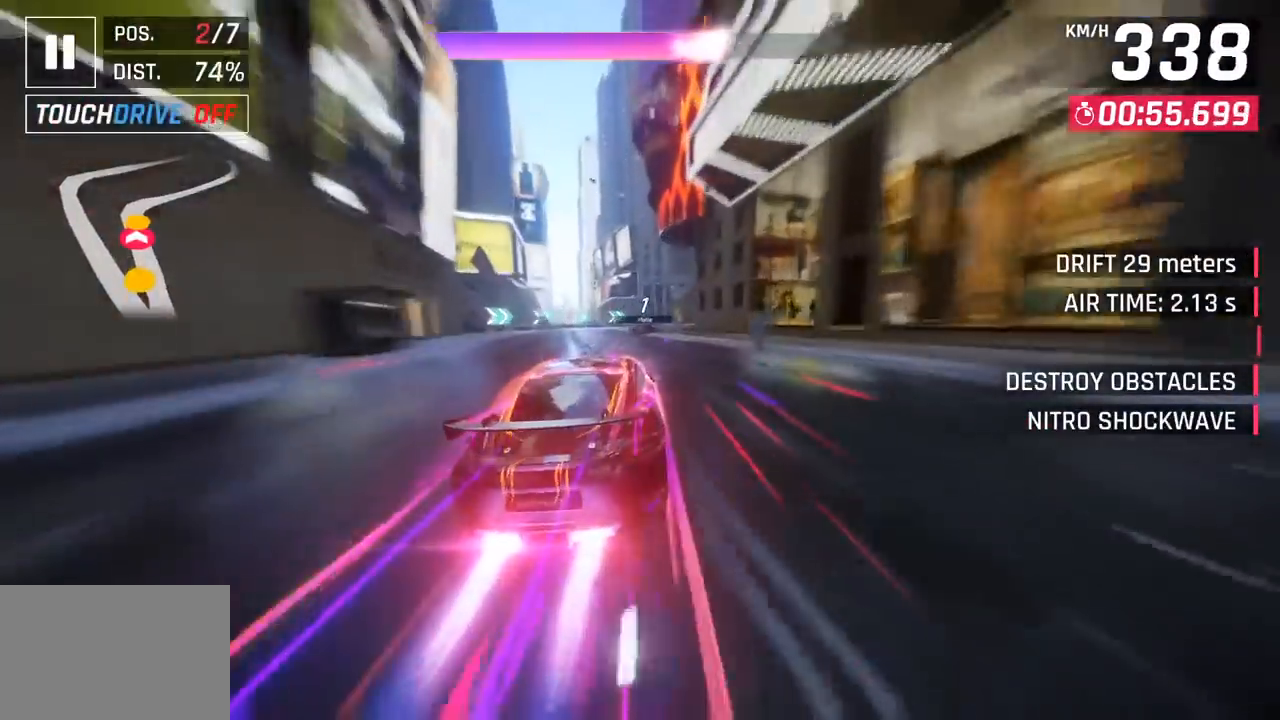
{"buttons": [], "left_stick": "right", "events": [[233, "SQUARE", "down"], [367, "SQUARE", "up"]]}
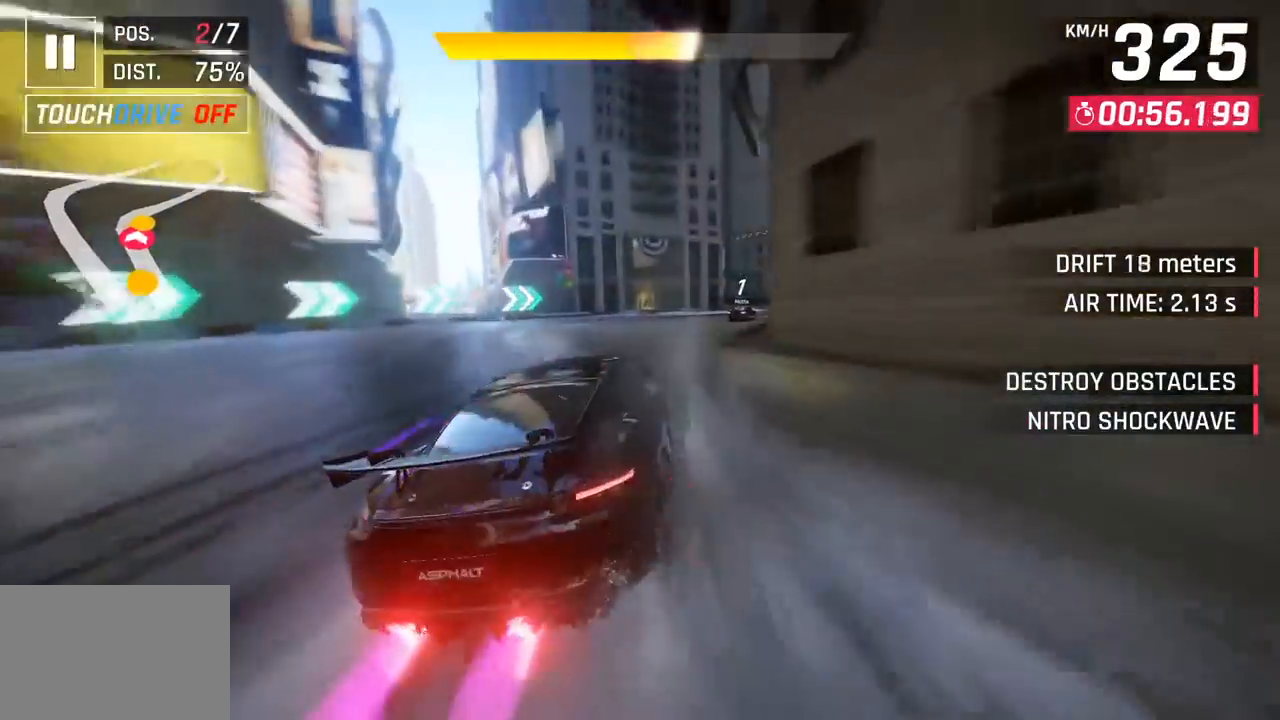
{"buttons": [], "left_stick": "right", "events": []}
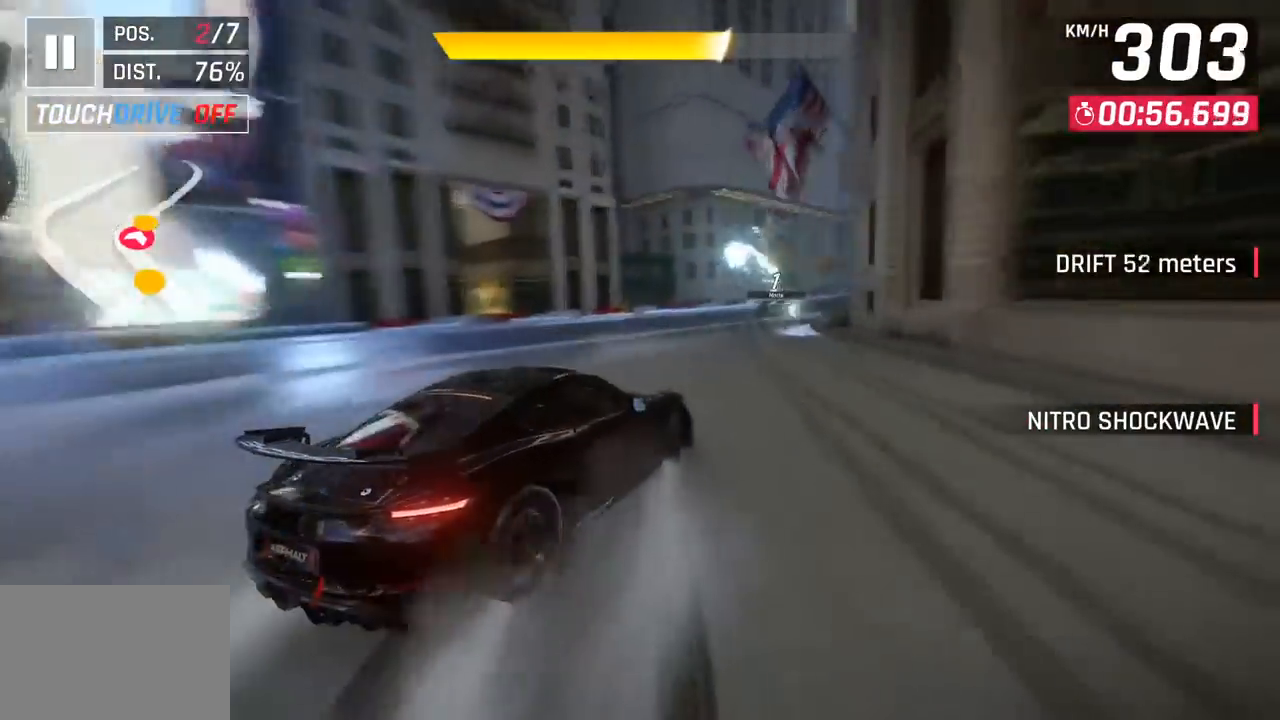
{"buttons": [], "left_stick": "right", "events": []}
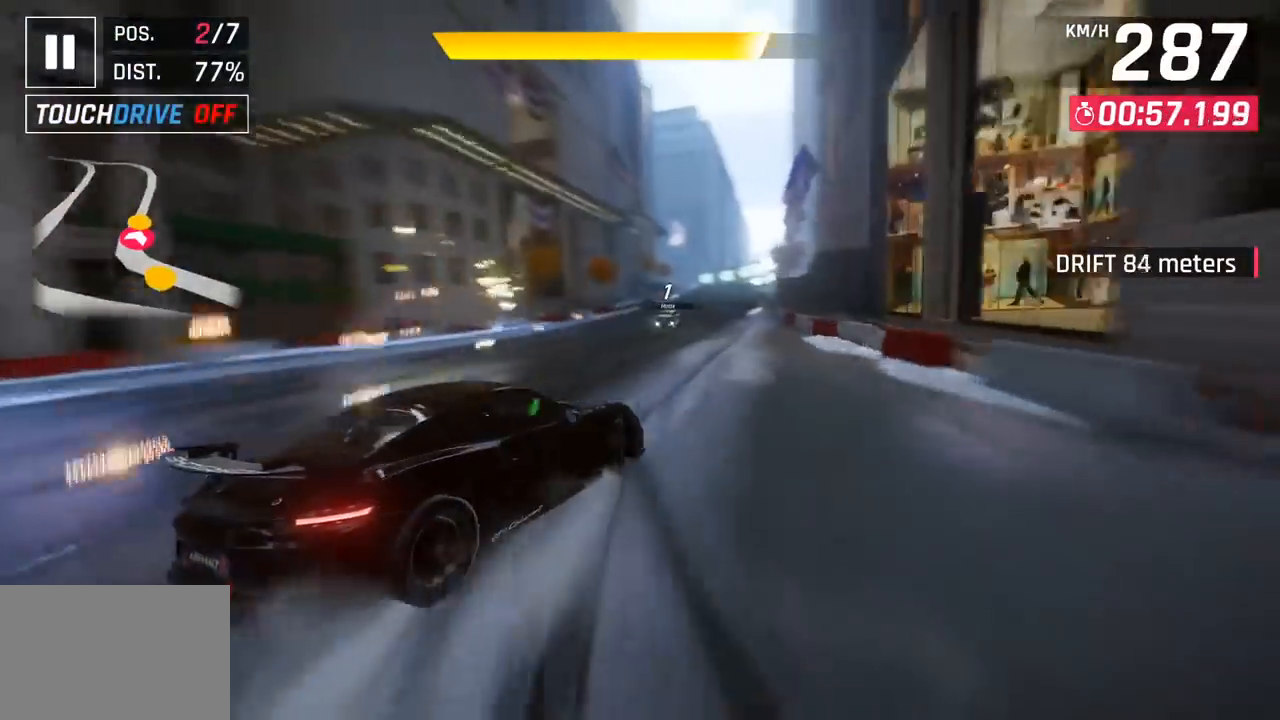
{"buttons": ["CROSS", "R1"], "left_stick": "right", "events": [[33, "left_stick", "center"], [367, "CROSS", "down"], [367, "R1", "down"], [400, "left_stick", "right"]]}
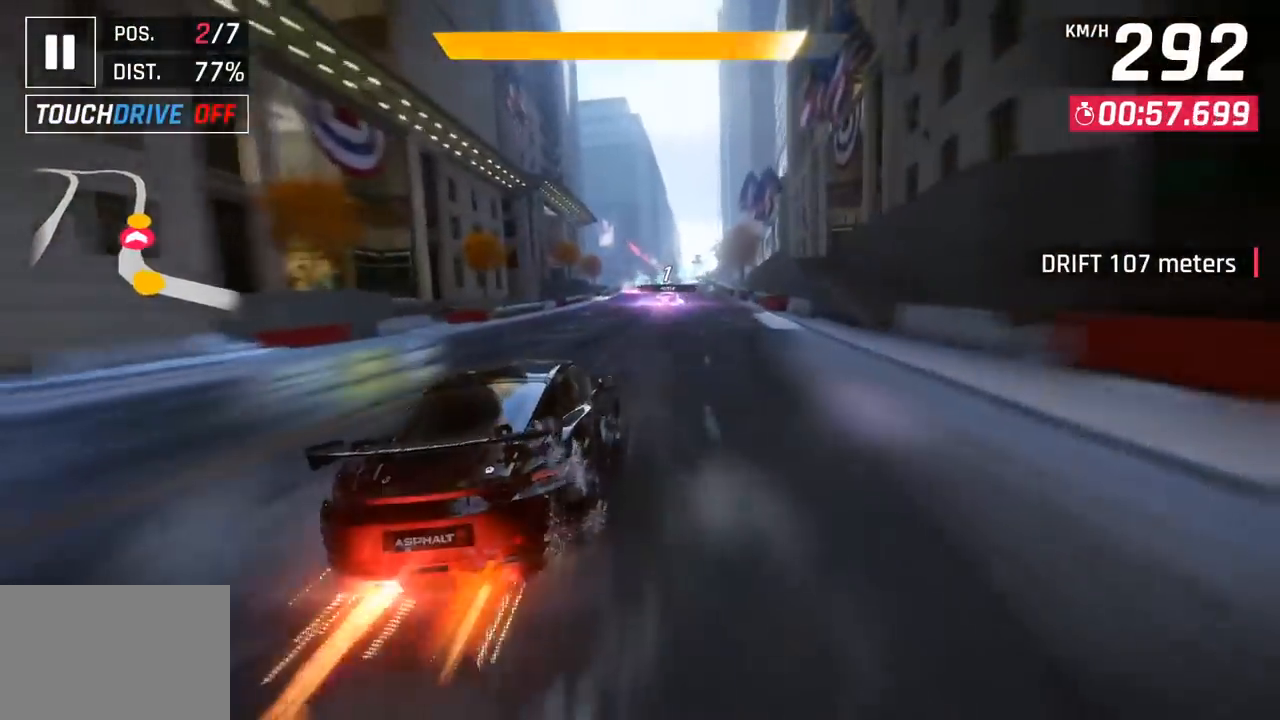
{"buttons": [], "left_stick": "center", "events": [[150, "CROSS", "up"], [150, "R1", "up"], [400, "left_stick", "center"]]}
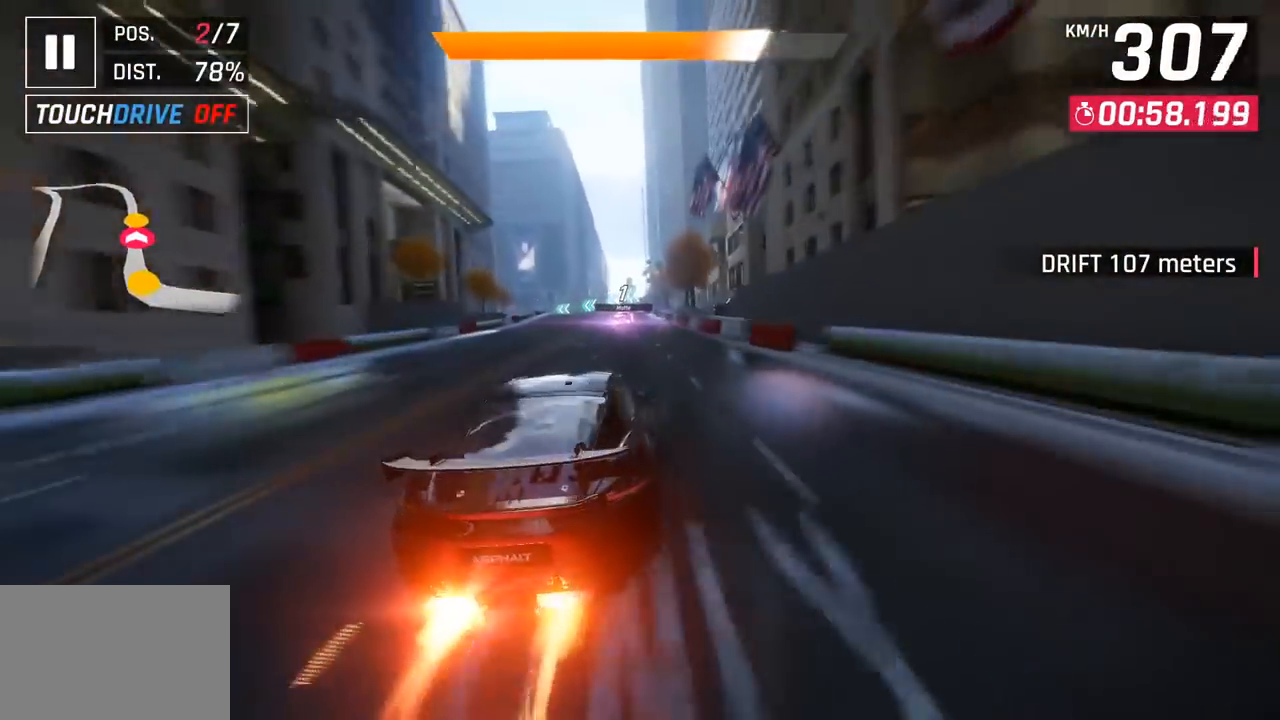
{"buttons": [], "left_stick": "center", "events": [[83, "SQUARE", "down"], [250, "SQUARE", "up"]]}